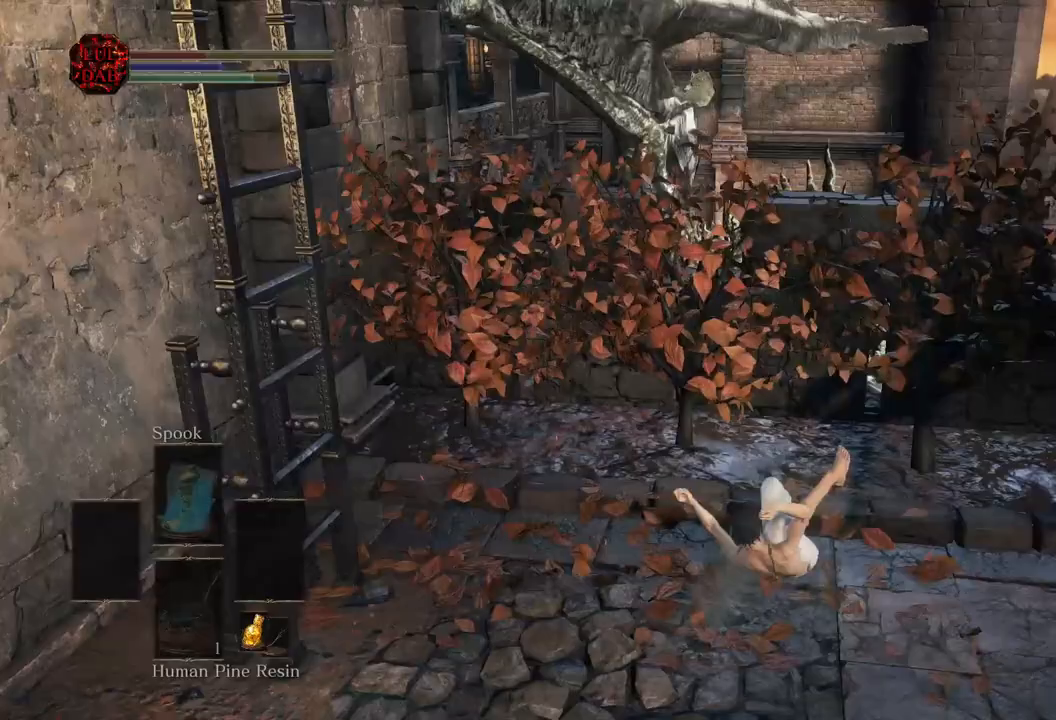
Gameplay with a controller (PlayStation layout); each line is a JSON object with the inputs held at the frame after it. "events" lists button and stick changes between this image and that frame as [ms after this image, input, new state], when the widget could be followed in between.
{"buttons": [], "left_stick": "left", "right_stick": "left", "events": [[167, "left_stick", "left"]]}
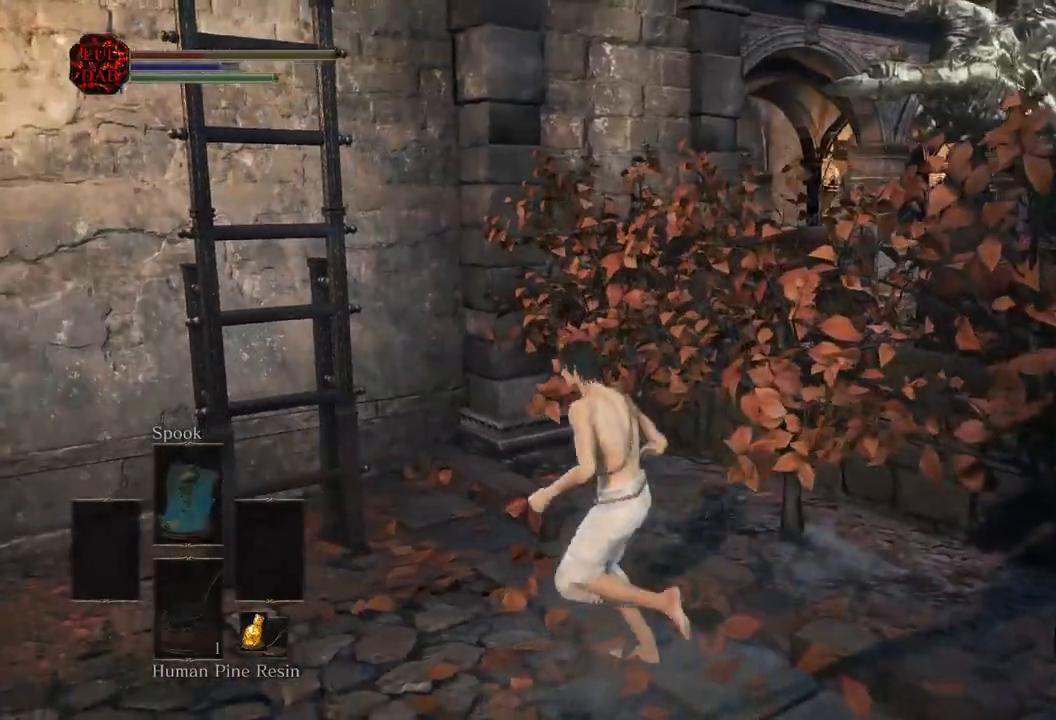
{"buttons": ["CROSS"], "left_stick": "left", "right_stick": "center"}
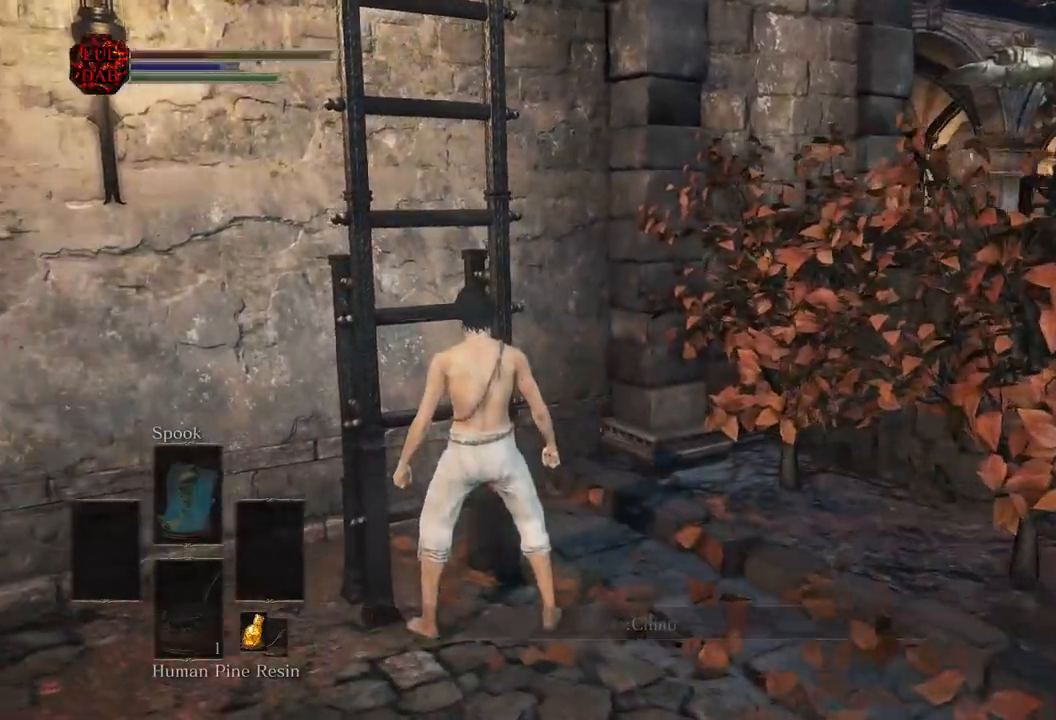
{"buttons": [], "left_stick": "up-left", "right_stick": "up-right", "events": [[33, "CROSS", "up"], [117, "CROSS", "down"], [200, "CROSS", "up"], [333, "left_stick", "up-left"], [383, "right_stick", "up-right"]]}
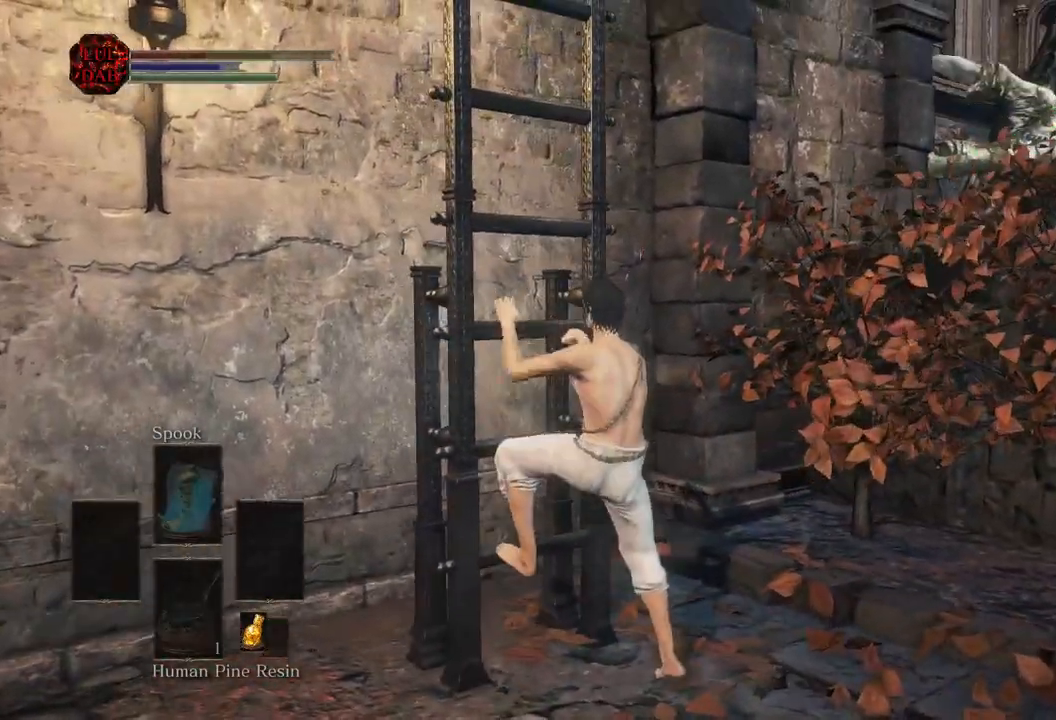
{"buttons": ["CIRCLE"], "left_stick": "up-left", "right_stick": "center", "events": [[17, "right_stick", "center"], [67, "CIRCLE", "down"]]}
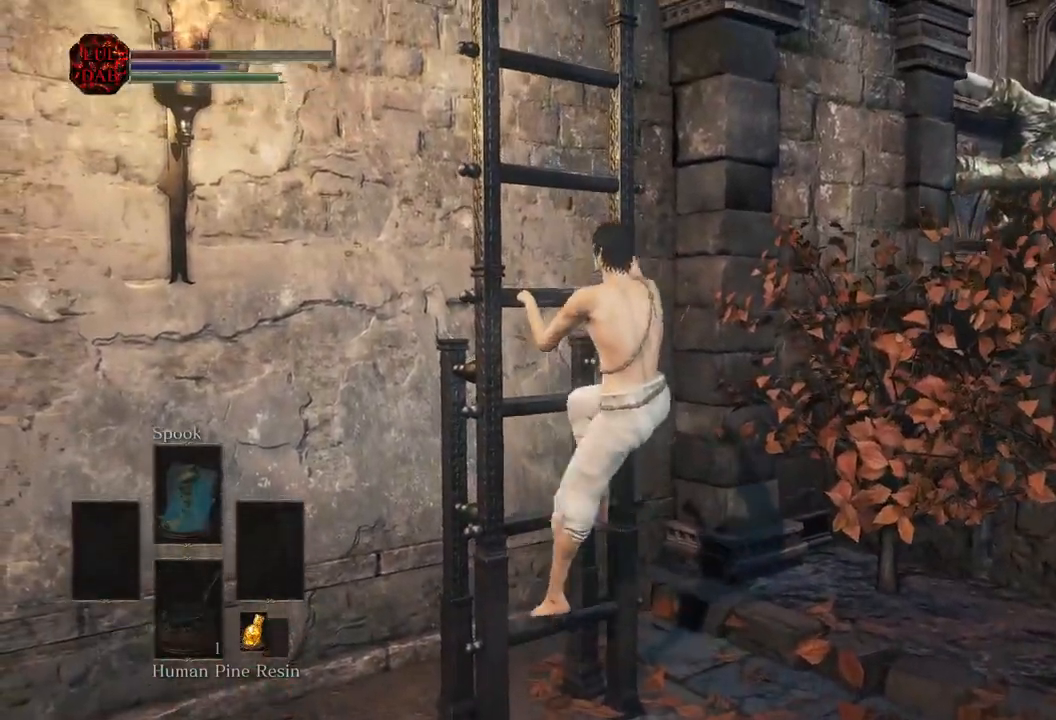
{"buttons": ["CIRCLE"], "left_stick": "up-left", "right_stick": "center", "events": [[67, "right_stick", "left"], [117, "right_stick", "center"], [233, "right_stick", "left"], [317, "right_stick", "center"], [383, "right_stick", "left"], [433, "right_stick", "center"]]}
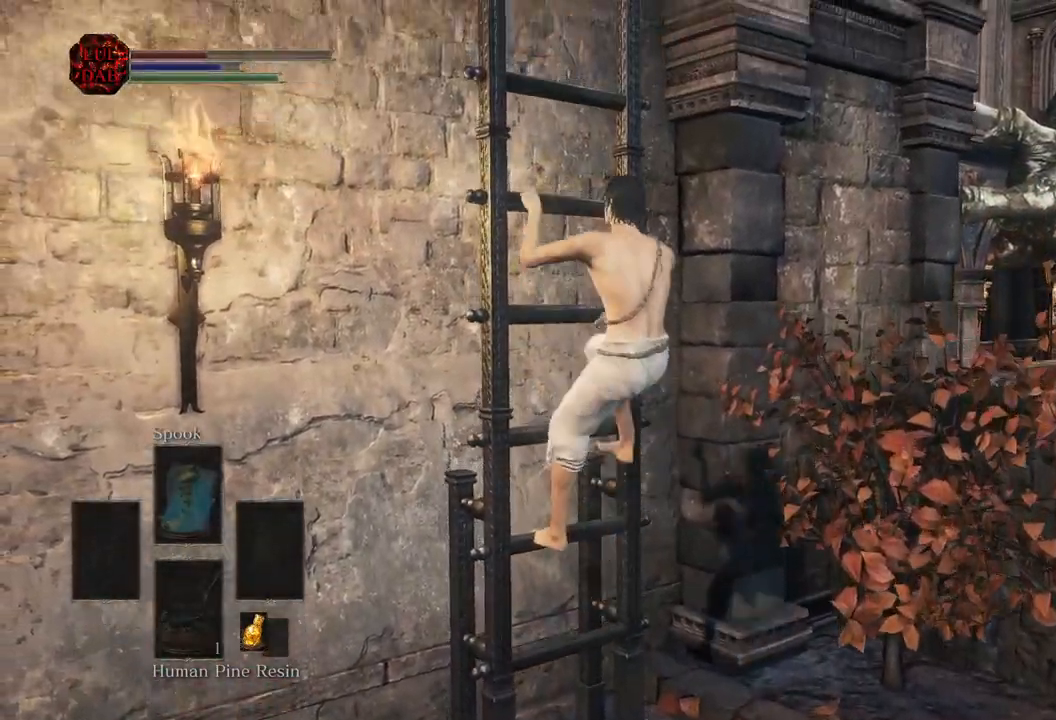
{"buttons": ["CIRCLE"], "left_stick": "up-left", "right_stick": "center", "events": [[17, "right_stick", "left"], [117, "right_stick", "up-left"], [383, "right_stick", "center"]]}
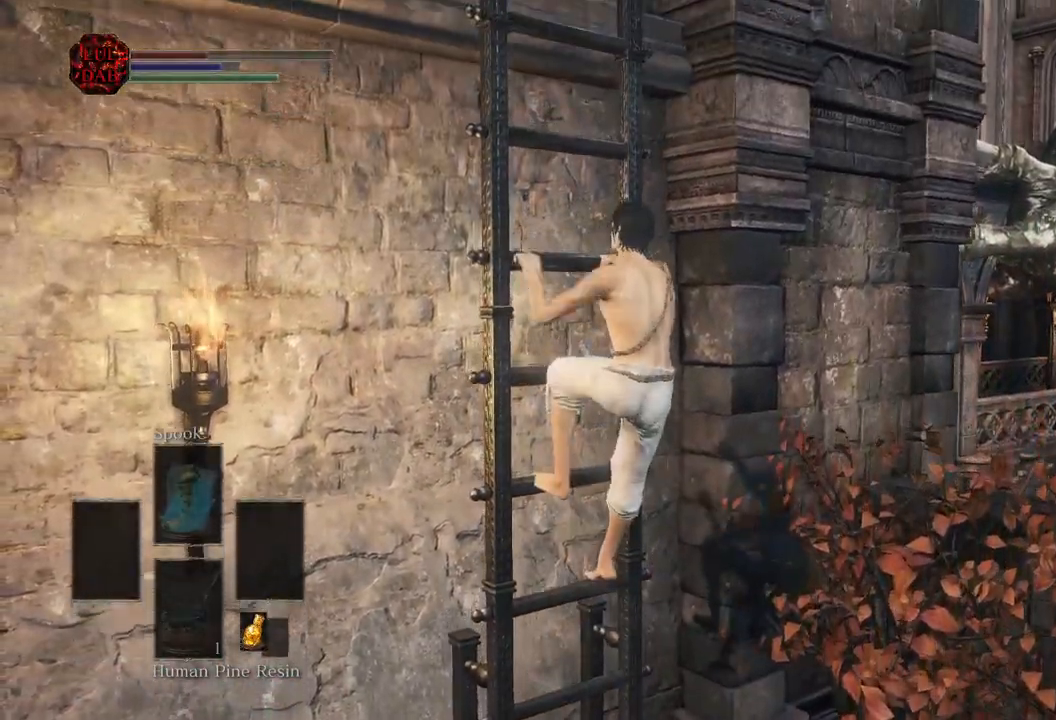
{"buttons": ["CIRCLE"], "left_stick": "up-left", "right_stick": "left", "events": [[67, "right_stick", "left"]]}
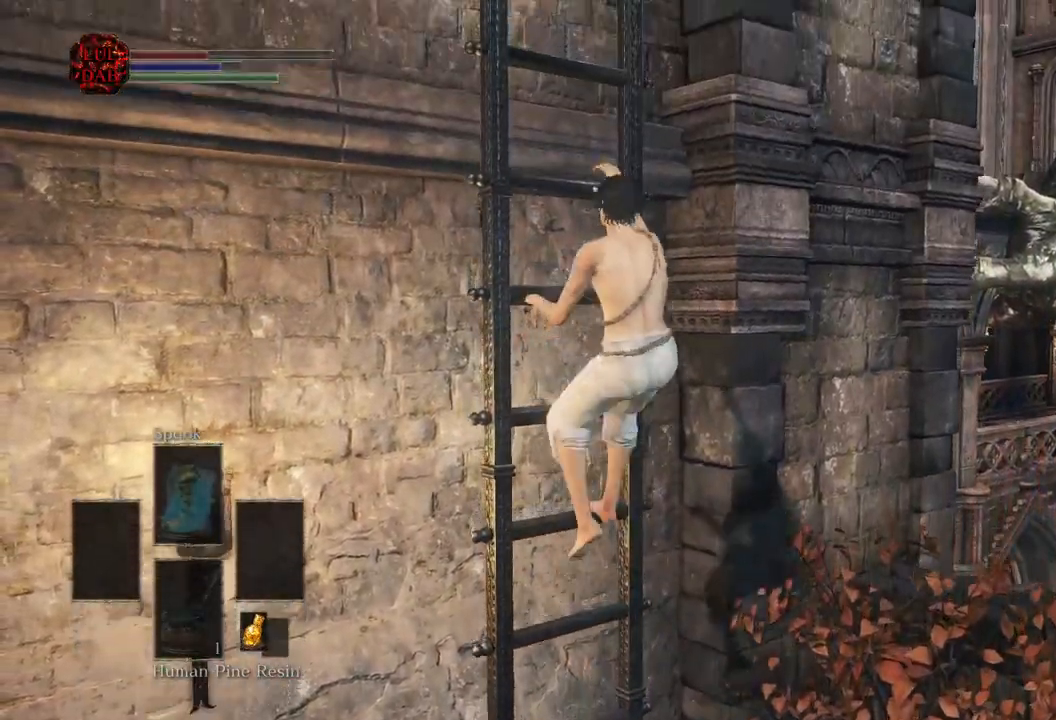
{"buttons": ["CIRCLE"], "left_stick": "up", "right_stick": "center", "events": [[200, "right_stick", "center"], [500, "left_stick", "up"]]}
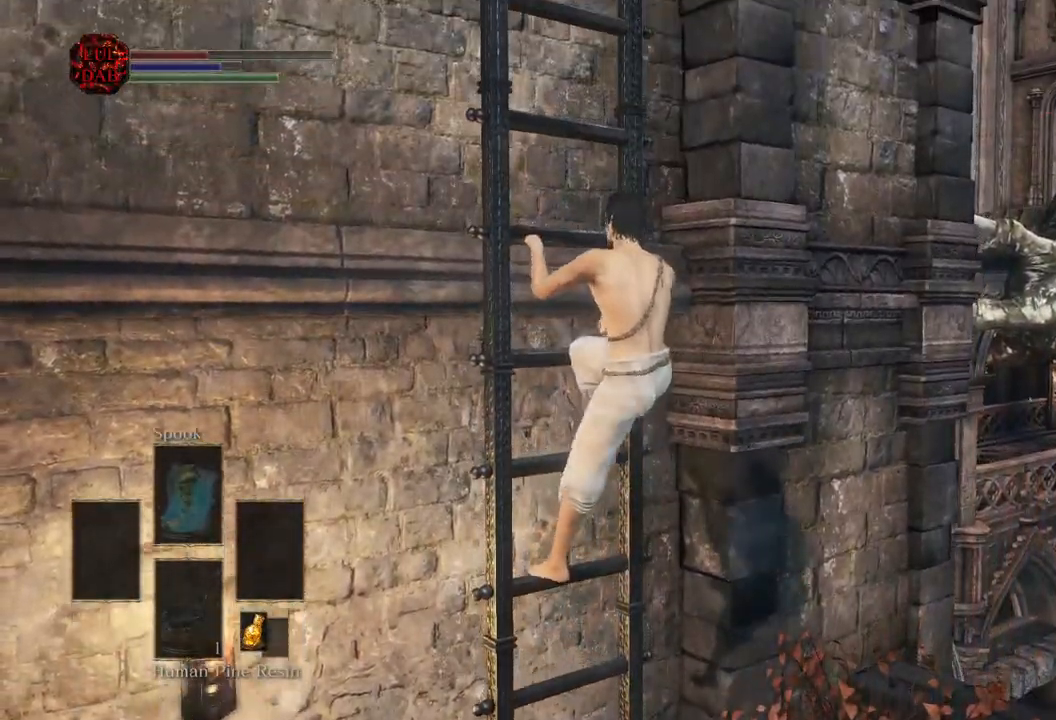
{"buttons": ["CIRCLE"], "left_stick": "up", "right_stick": "center", "events": []}
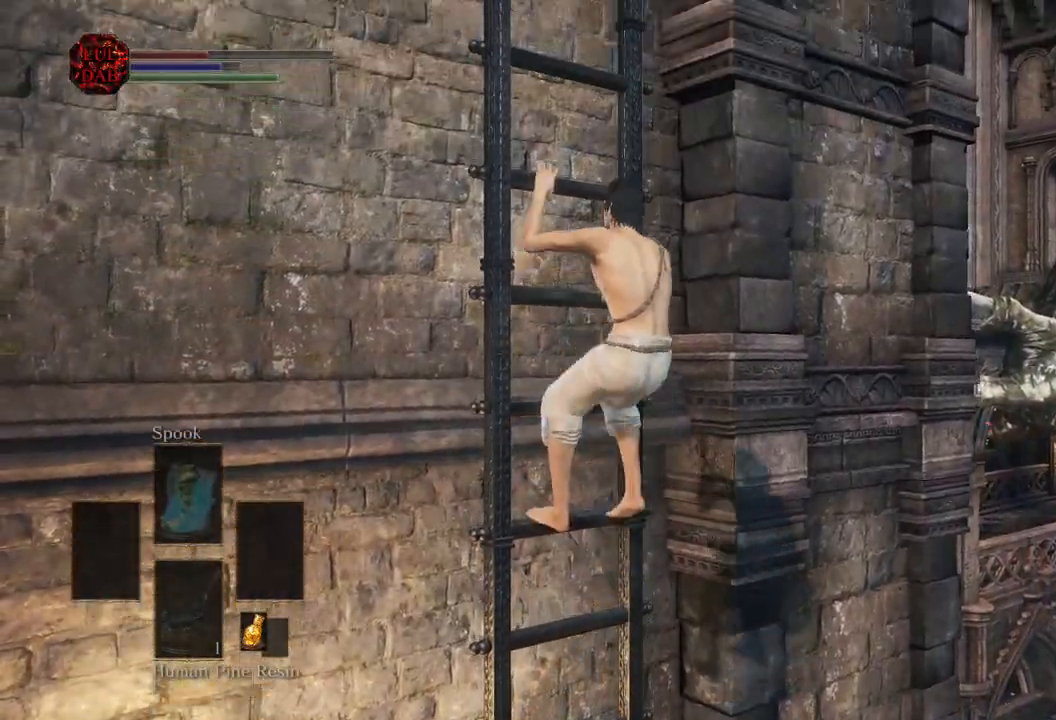
{"buttons": ["CIRCLE"], "left_stick": "up", "right_stick": "center", "events": [[450, "L1", "down"], [500, "L1", "up"]]}
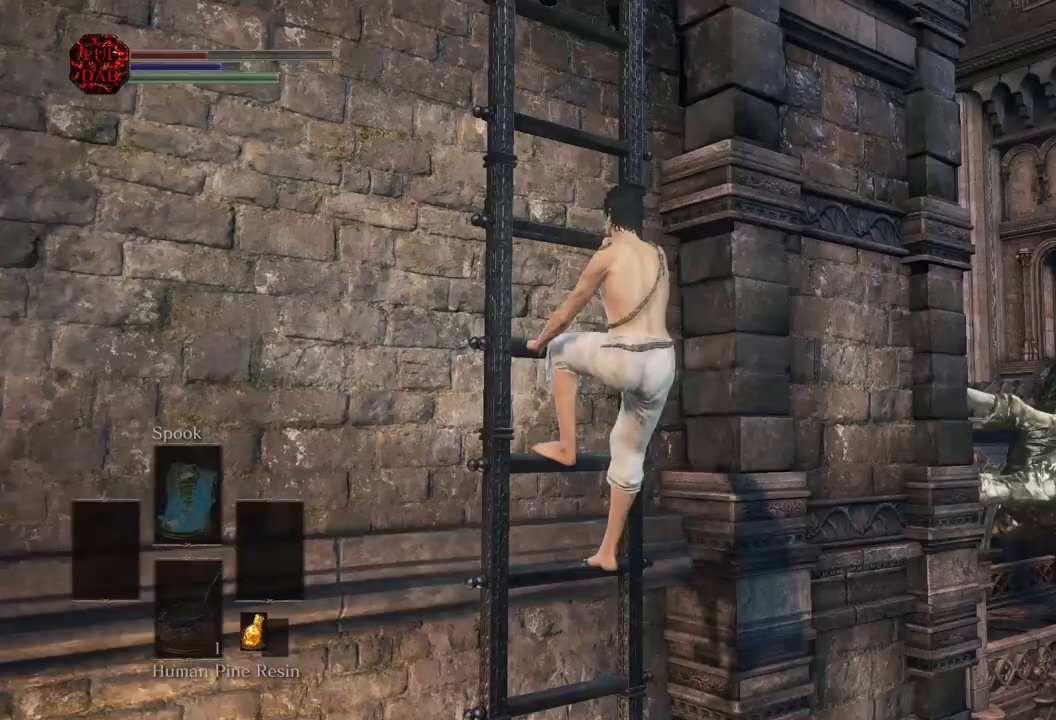
{"buttons": ["CIRCLE"], "left_stick": "up", "right_stick": "center", "events": []}
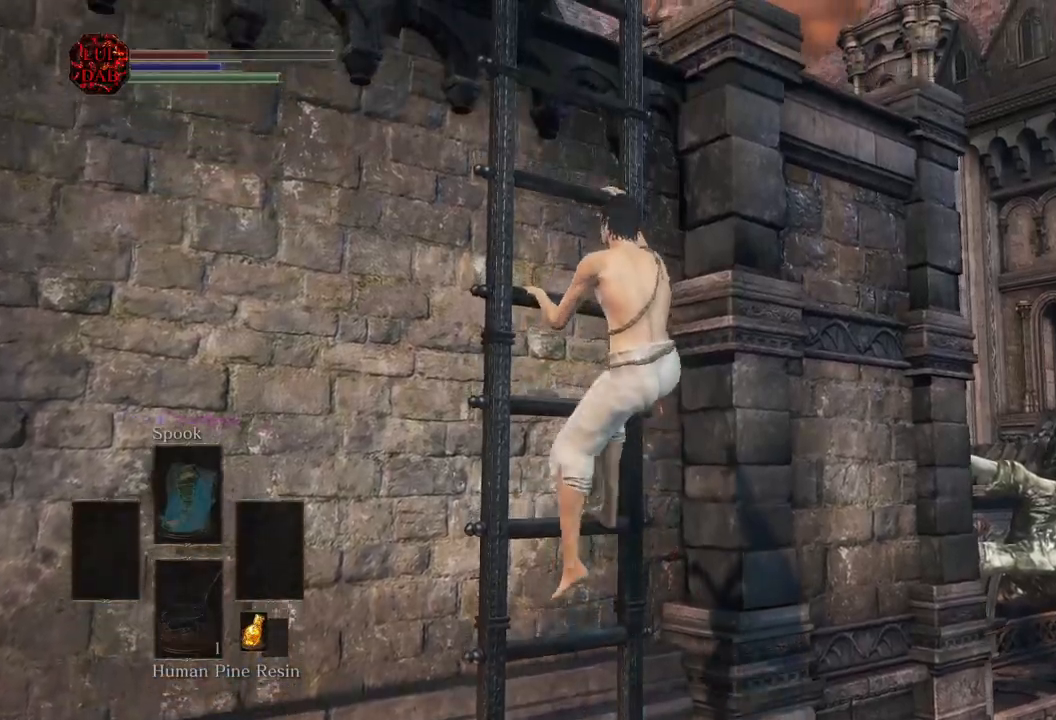
{"buttons": ["CIRCLE"], "left_stick": "up", "right_stick": "center", "events": []}
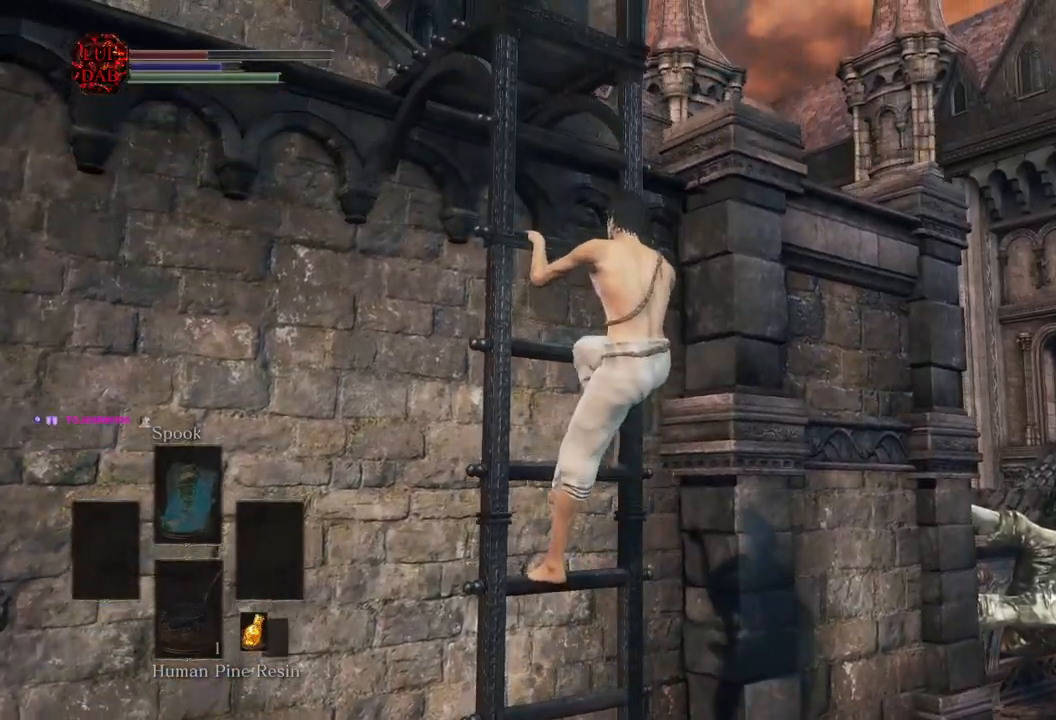
{"buttons": ["CIRCLE"], "left_stick": "up", "right_stick": "center", "events": []}
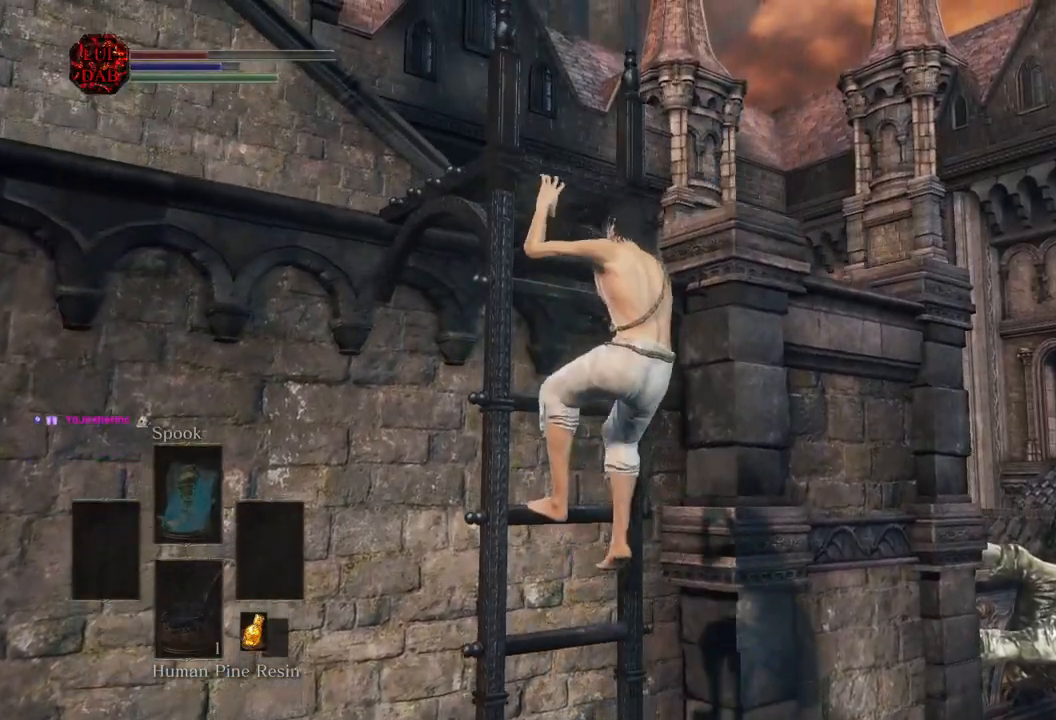
{"buttons": ["CIRCLE"], "left_stick": "up", "right_stick": "center", "events": []}
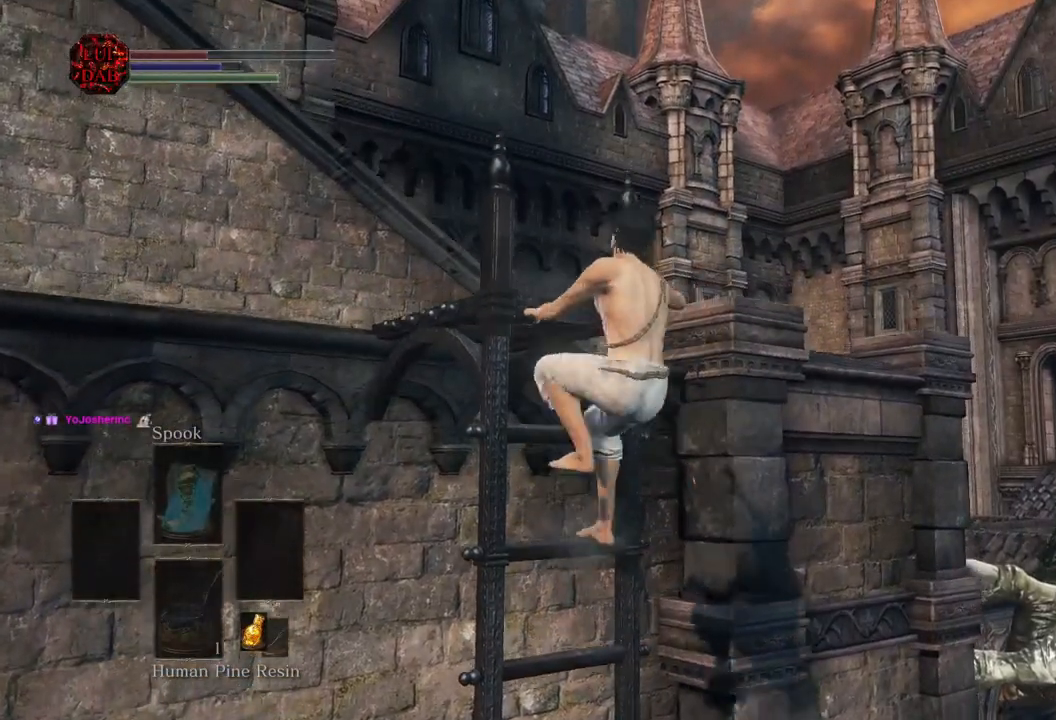
{"buttons": [], "left_stick": "up", "right_stick": "down-left", "events": [[350, "CIRCLE", "up"], [483, "right_stick", "down-left"]]}
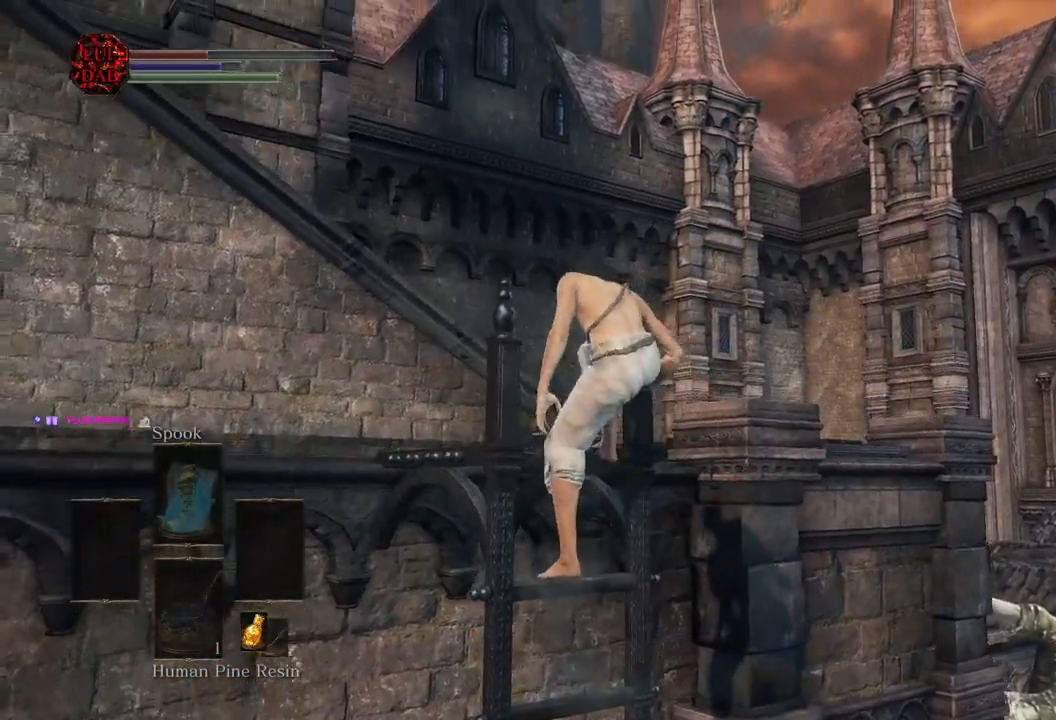
{"buttons": [], "left_stick": "down-left", "right_stick": "left", "events": [[317, "left_stick", "up-left"], [467, "right_stick", "left"], [500, "left_stick", "down-left"]]}
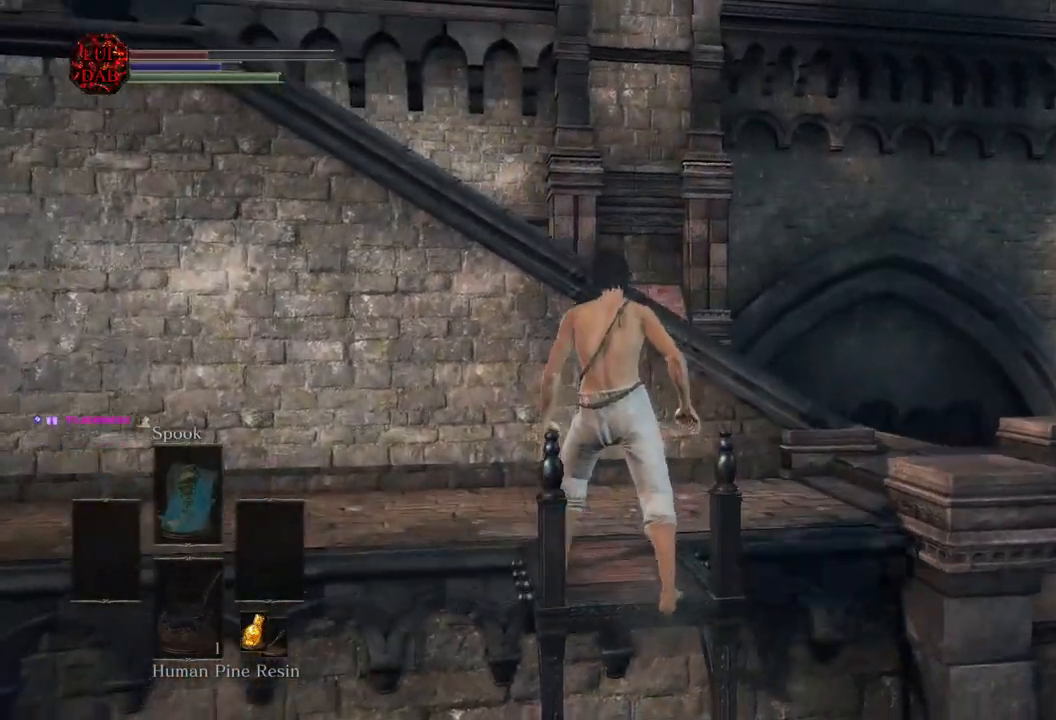
{"buttons": [], "left_stick": "down-left", "right_stick": "left", "events": []}
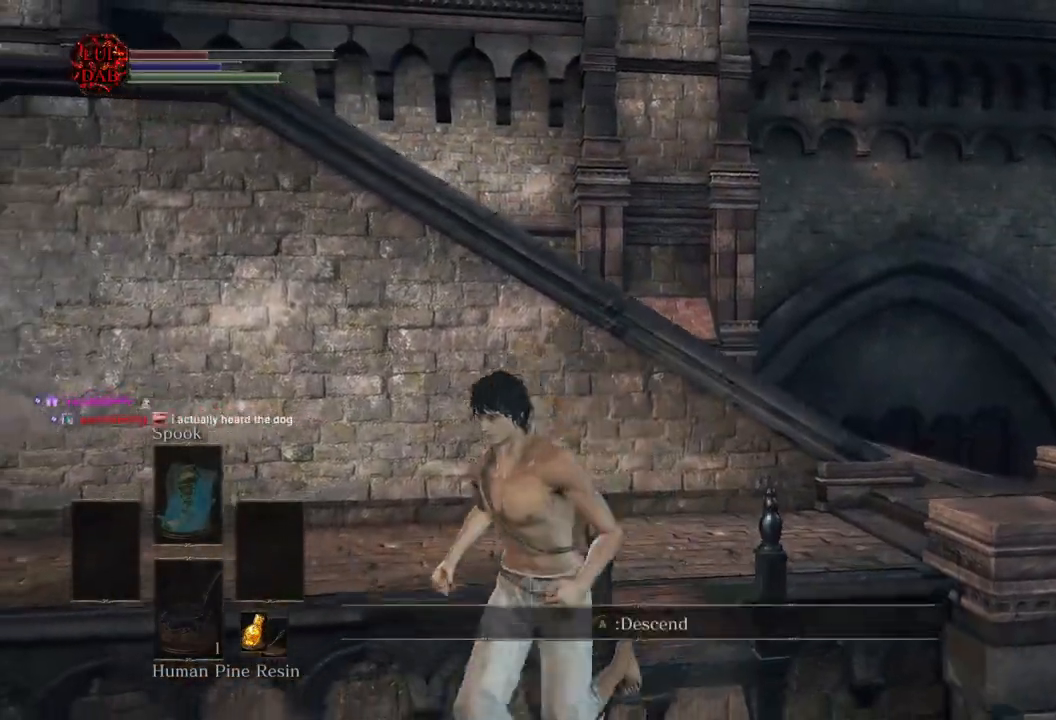
{"buttons": [], "left_stick": "center", "right_stick": "left", "events": [[283, "left_stick", "center"], [317, "right_stick", "center"], [383, "right_stick", "left"]]}
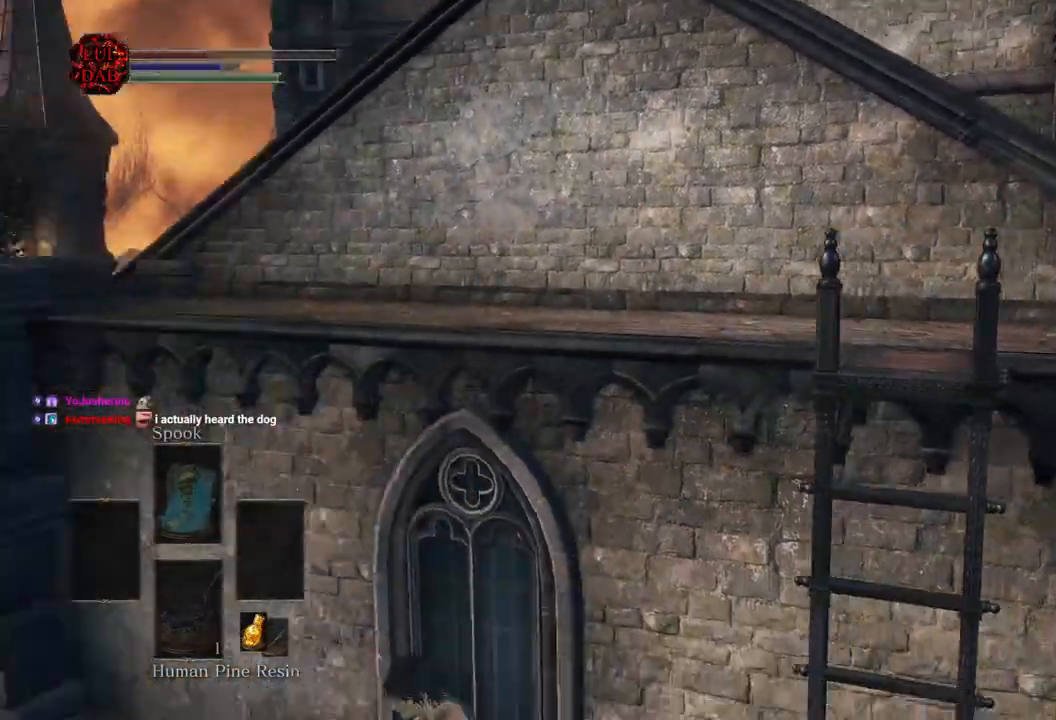
{"buttons": [], "left_stick": "up", "right_stick": "center", "events": [[83, "right_stick", "down"], [167, "right_stick", "left"], [283, "right_stick", "center"], [300, "left_stick", "up"], [417, "CIRCLE", "down"], [483, "CIRCLE", "up"]]}
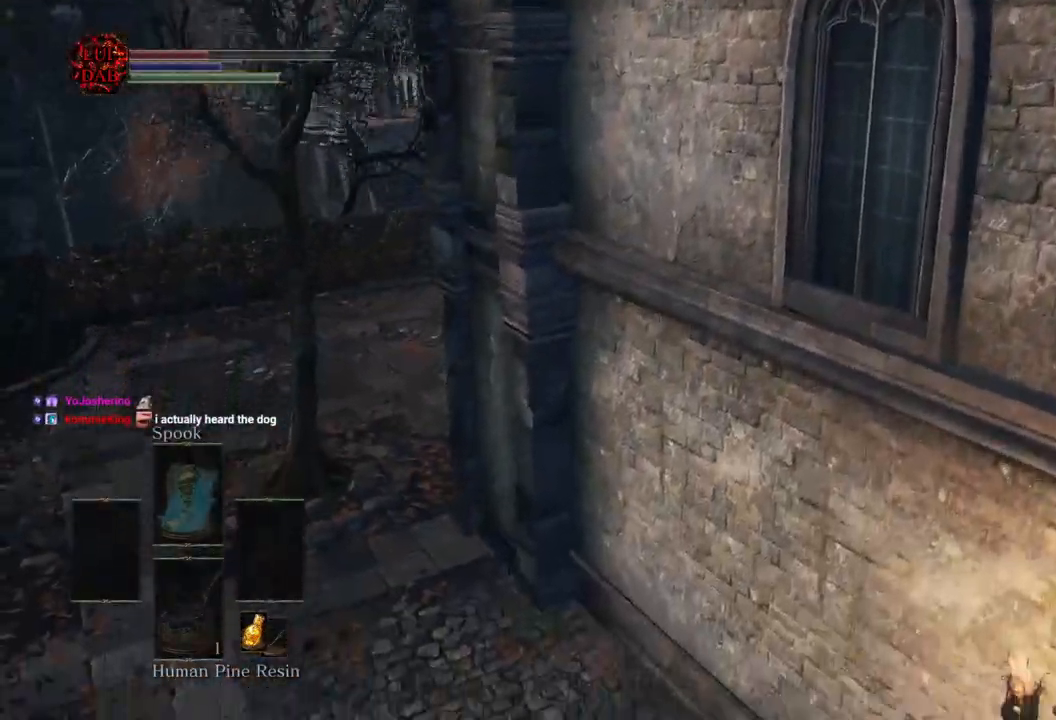
{"buttons": [], "left_stick": "up", "right_stick": "center", "events": [[67, "CIRCLE", "down"], [150, "CIRCLE", "up"], [200, "CIRCLE", "down"], [267, "CIRCLE", "up"], [350, "CIRCLE", "down"], [417, "CIRCLE", "up"]]}
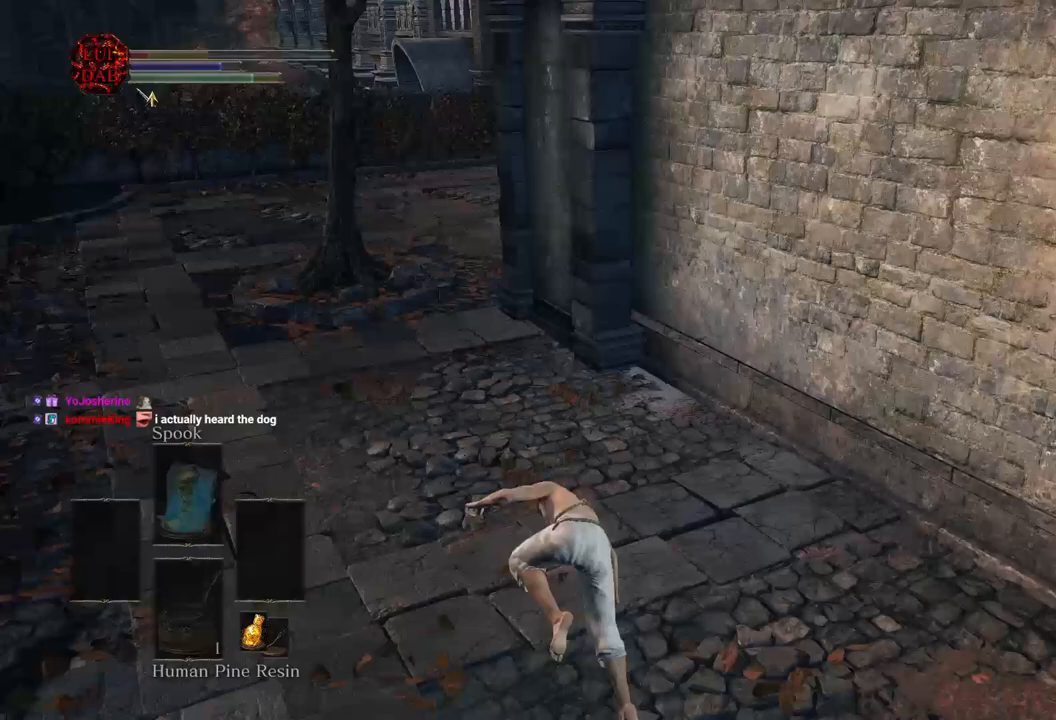
{"buttons": [], "left_stick": "up", "right_stick": "center", "events": []}
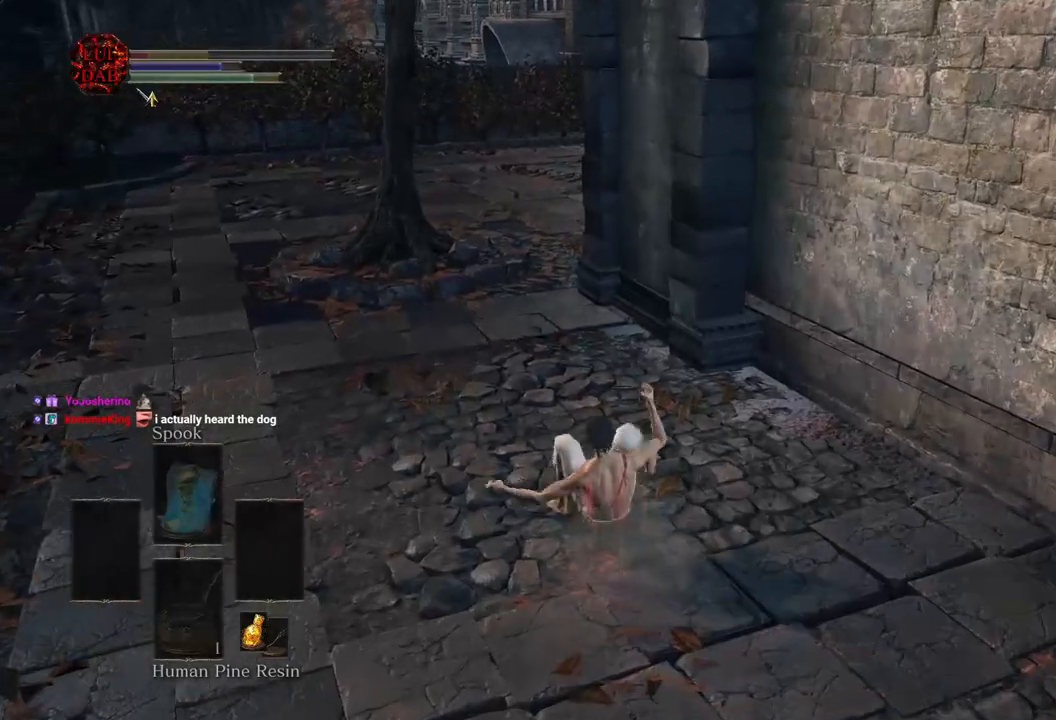
{"buttons": [], "left_stick": "center", "right_stick": "center", "events": [[300, "CROSS", "down"], [350, "left_stick", "center"], [400, "CROSS", "up"]]}
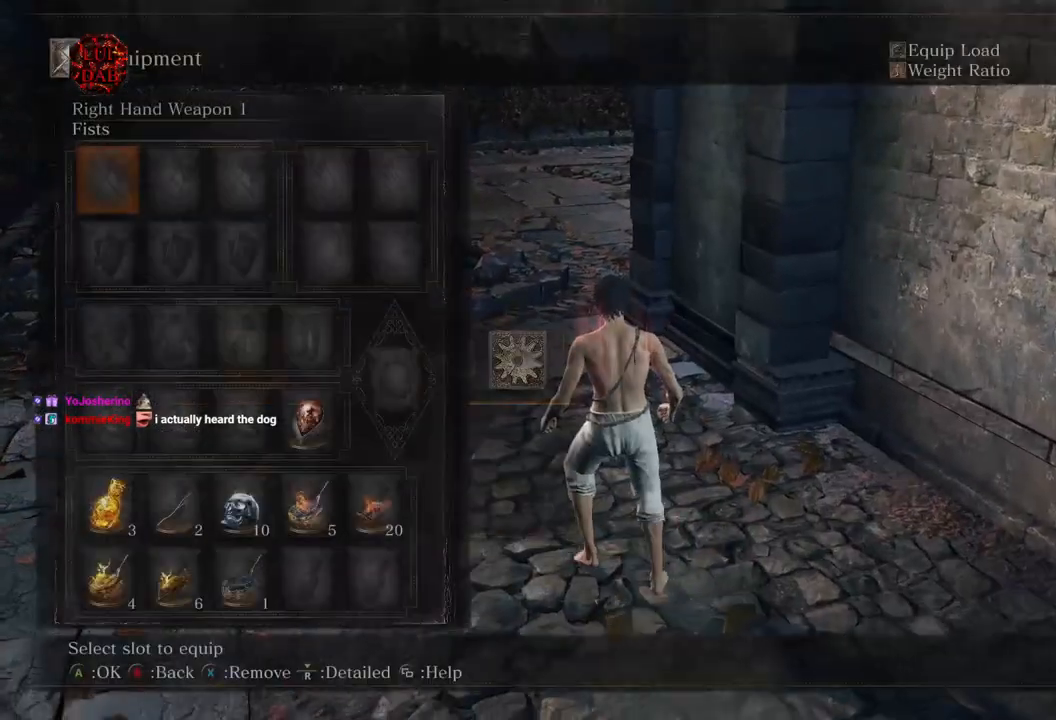
{"buttons": ["DPAD_UP"], "left_stick": "center", "right_stick": "center", "events": [[117, "DPAD_UP", "down"], [217, "DPAD_UP", "up"], [283, "DPAD_UP", "down"], [367, "DPAD_UP", "up"], [450, "DPAD_UP", "down"]]}